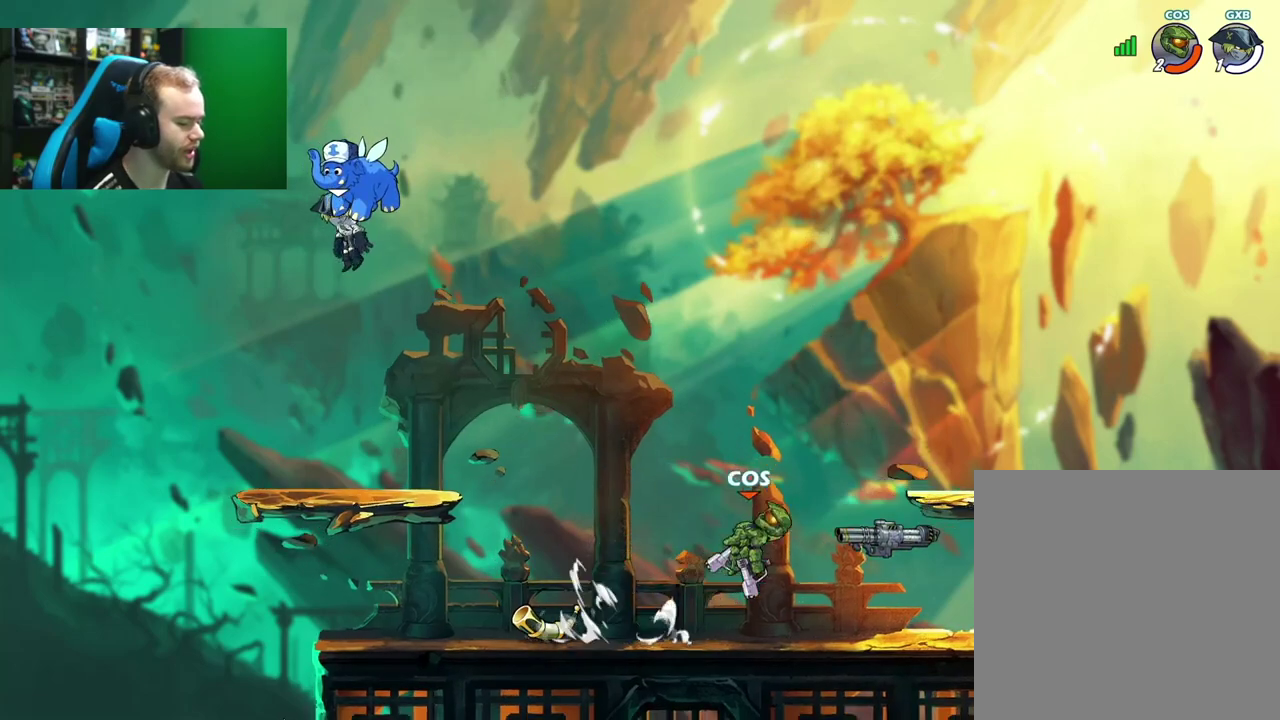
Gameplay with a controller (Xbox layout); each line is a JSON object with the inputs held at the frame after it (dt_ms = milliseconds from this image to that frame). "events" lists button and stick changes between this image and that frame as [ms after this image, input, new state], when the widget could be followed in between.
{"dt_ms": 300, "buttons": ["A", "L1"], "left_stick": "up-left", "right_stick": "center", "events": [[50, "A", "up"], [50, "left_stick", "down"], [117, "left_stick", "down-left"], [183, "left_stick", "left"], [217, "L1", "down"], [233, "left_stick", "up-left"], [300, "A", "down"]]}
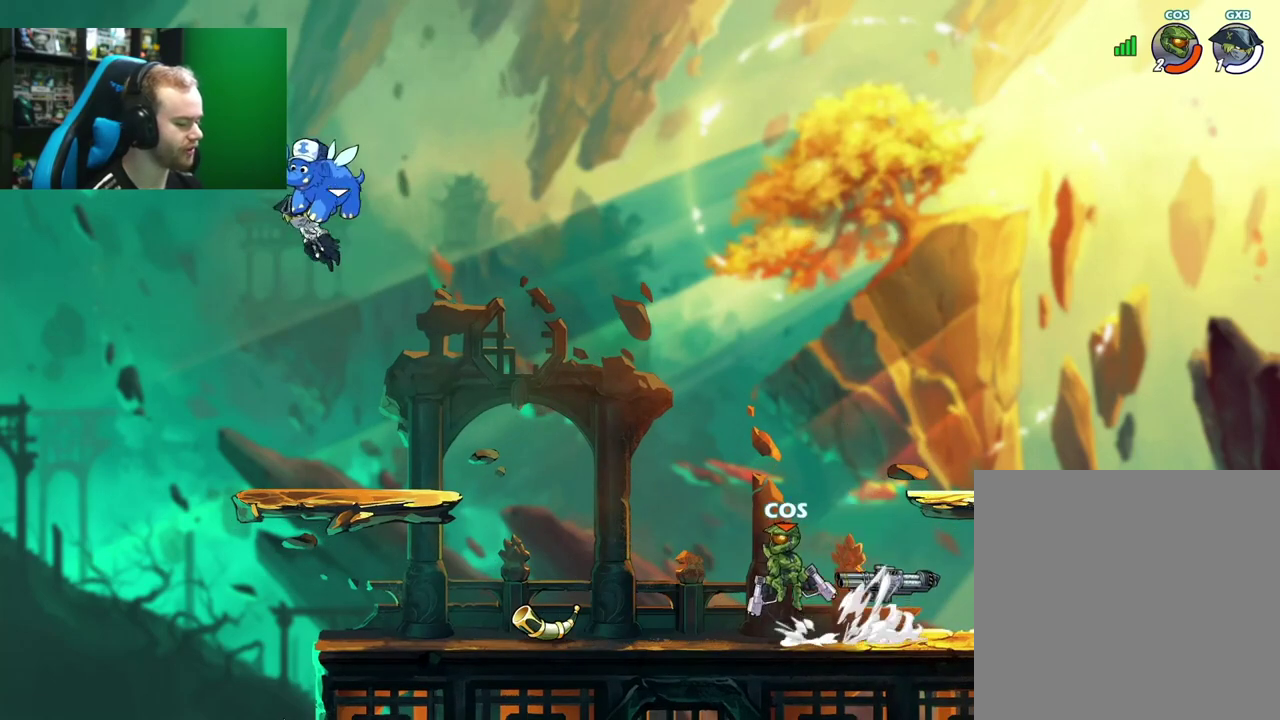
{"dt_ms": 600, "buttons": [], "left_stick": "down-left", "right_stick": "center", "events": [[83, "L1", "up"], [117, "left_stick", "down"], [150, "A", "up"], [183, "left_stick", "down-right"], [233, "left_stick", "right"], [283, "L1", "down"], [300, "left_stick", "up-right"], [383, "A", "down"], [433, "L1", "up"], [467, "left_stick", "down-right"], [517, "A", "up"], [517, "left_stick", "down"], [567, "left_stick", "down-left"]]}
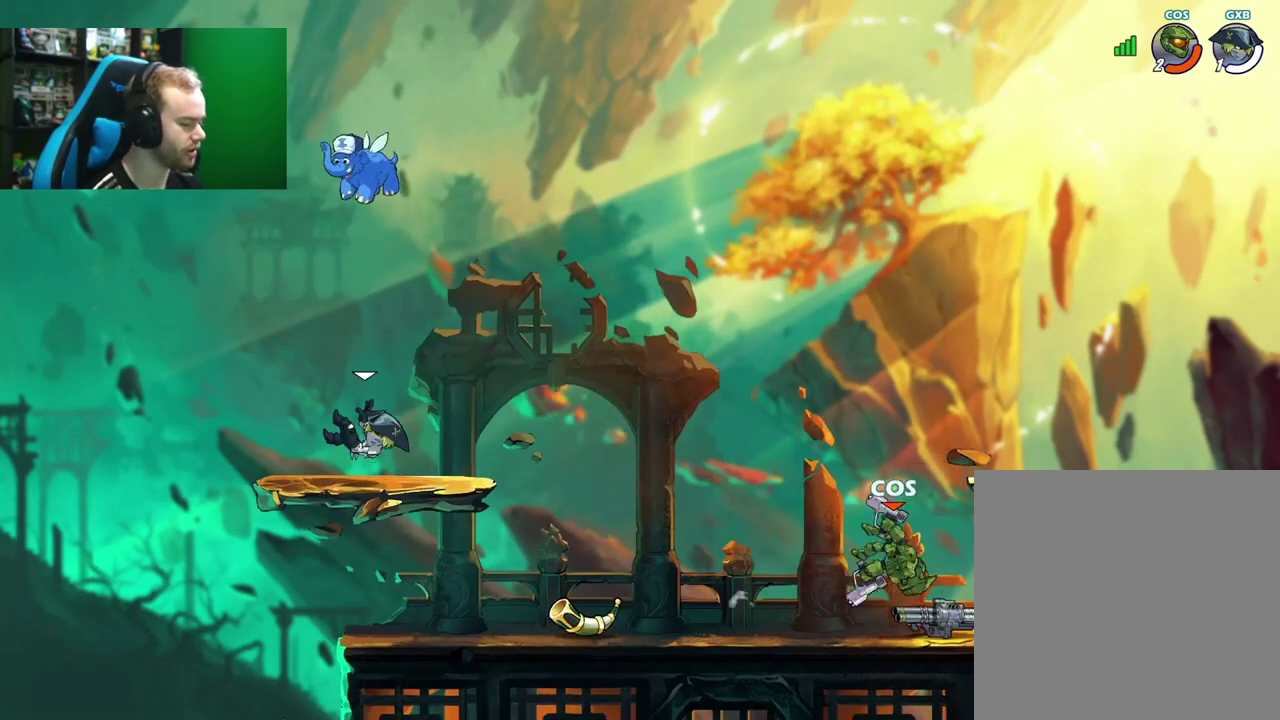
{"dt_ms": 600, "buttons": ["A"], "left_stick": "right", "right_stick": "center", "events": [[83, "L1", "down"], [100, "left_stick", "up-left"], [183, "A", "down"], [250, "L1", "up"], [250, "left_stick", "down-left"], [300, "A", "up"], [350, "left_stick", "down-right"], [400, "left_stick", "right"], [433, "L1", "down"], [533, "A", "down"], [600, "L1", "up"]]}
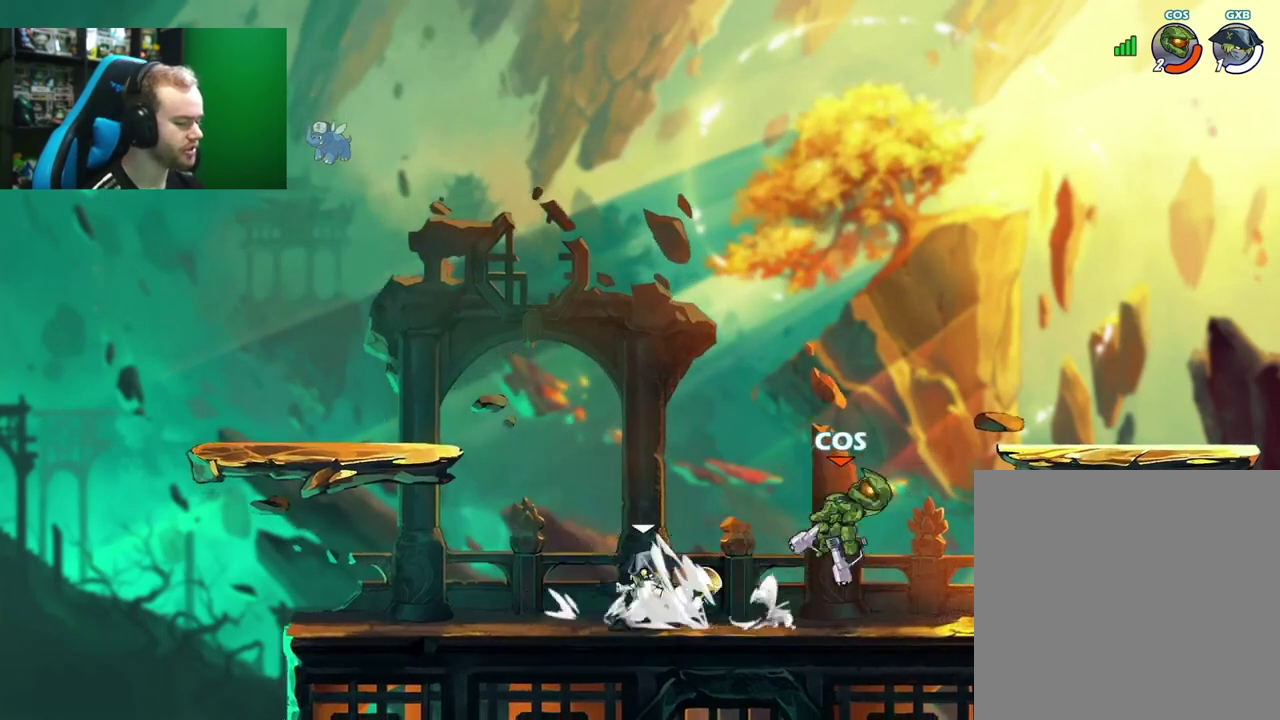
{"dt_ms": 500, "buttons": [], "left_stick": "left", "right_stick": "center", "events": [[67, "A", "up"], [67, "left_stick", "down"], [217, "left_stick", "left"], [250, "L1", "down"], [333, "A", "down"], [400, "L1", "up"], [450, "A", "up"]]}
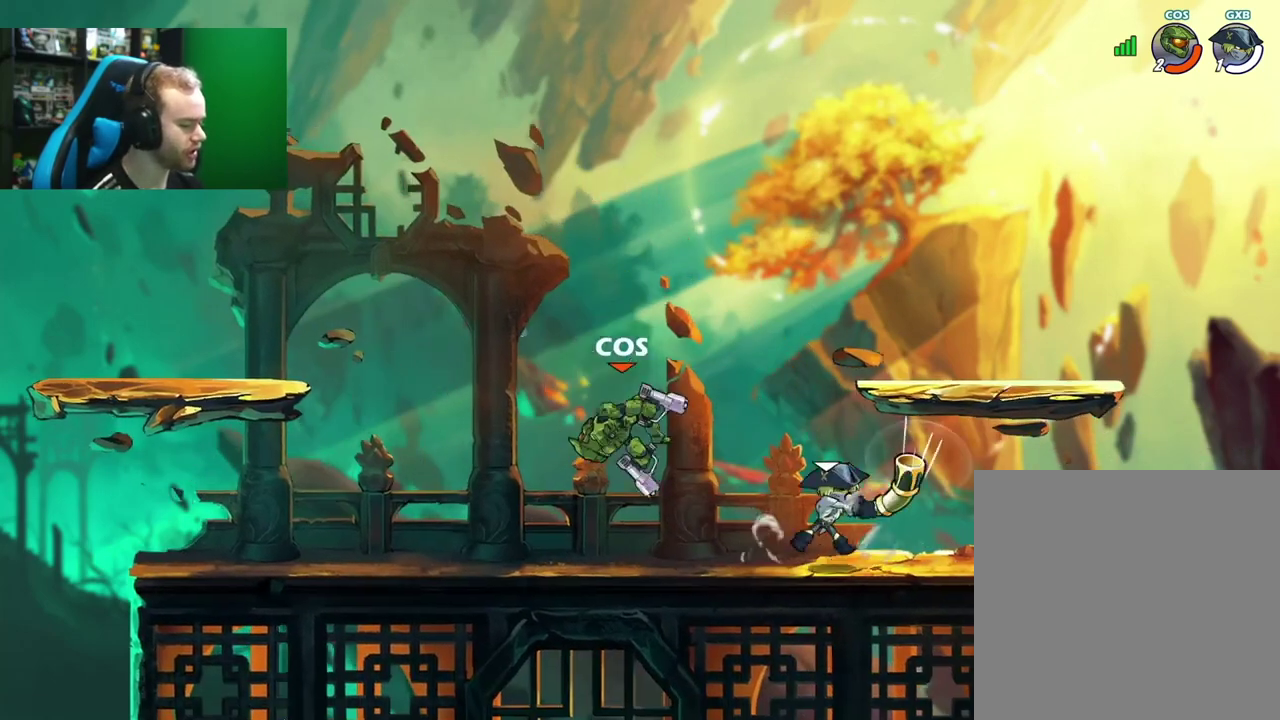
{"dt_ms": 500, "buttons": [], "left_stick": "right", "right_stick": "center", "events": [[33, "left_stick", "center"], [100, "left_stick", "right"], [300, "left_stick", "down"], [383, "left_stick", "down-right"], [467, "left_stick", "right"]]}
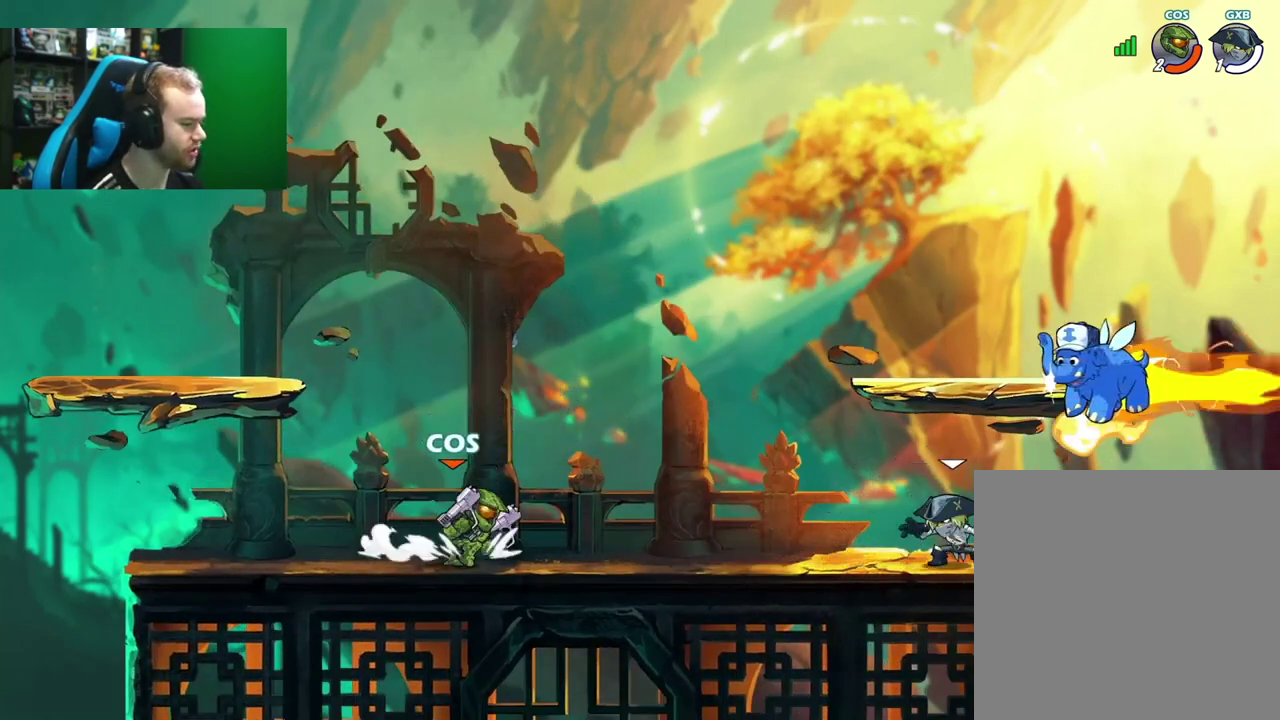
{"dt_ms": 300, "buttons": ["L1"], "left_stick": "center", "right_stick": "center", "events": [[200, "left_stick", "center"], [283, "L1", "down"]]}
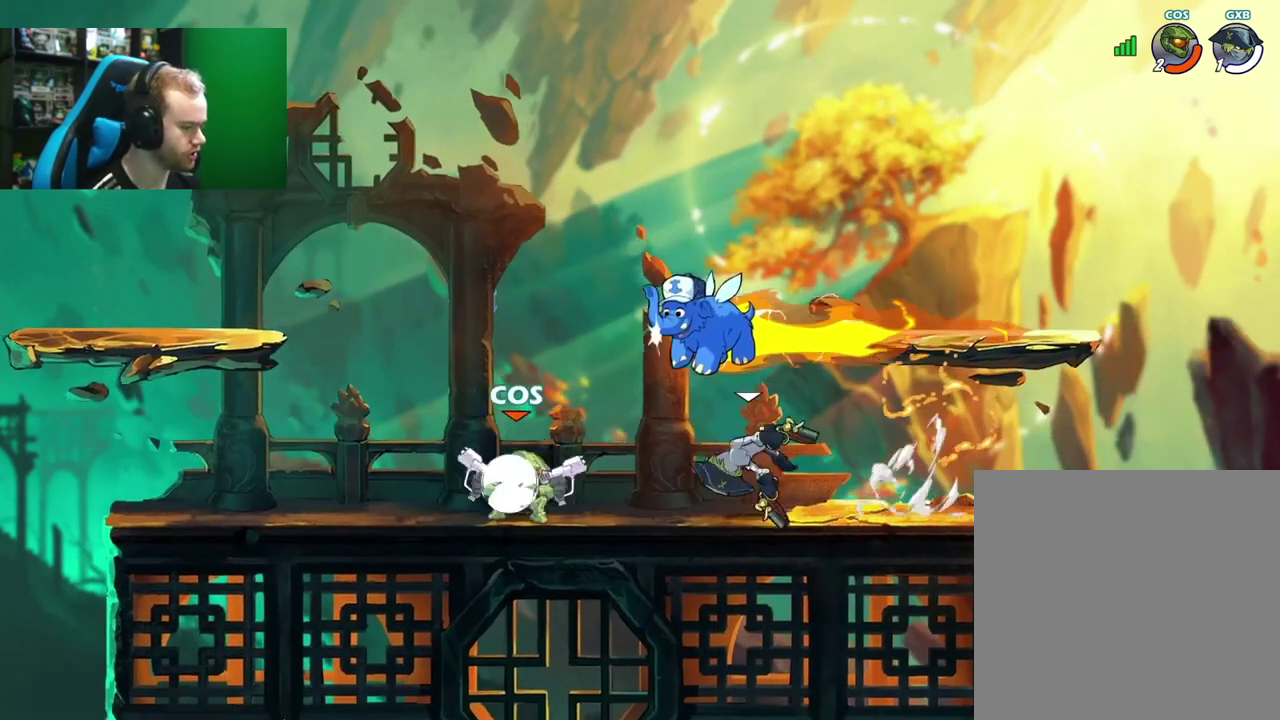
{"dt_ms": 500, "buttons": [], "left_stick": "up-right", "right_stick": "center", "events": [[200, "L1", "up"], [250, "left_stick", "left"], [317, "A", "down"], [400, "left_stick", "up-right"], [433, "A", "up"]]}
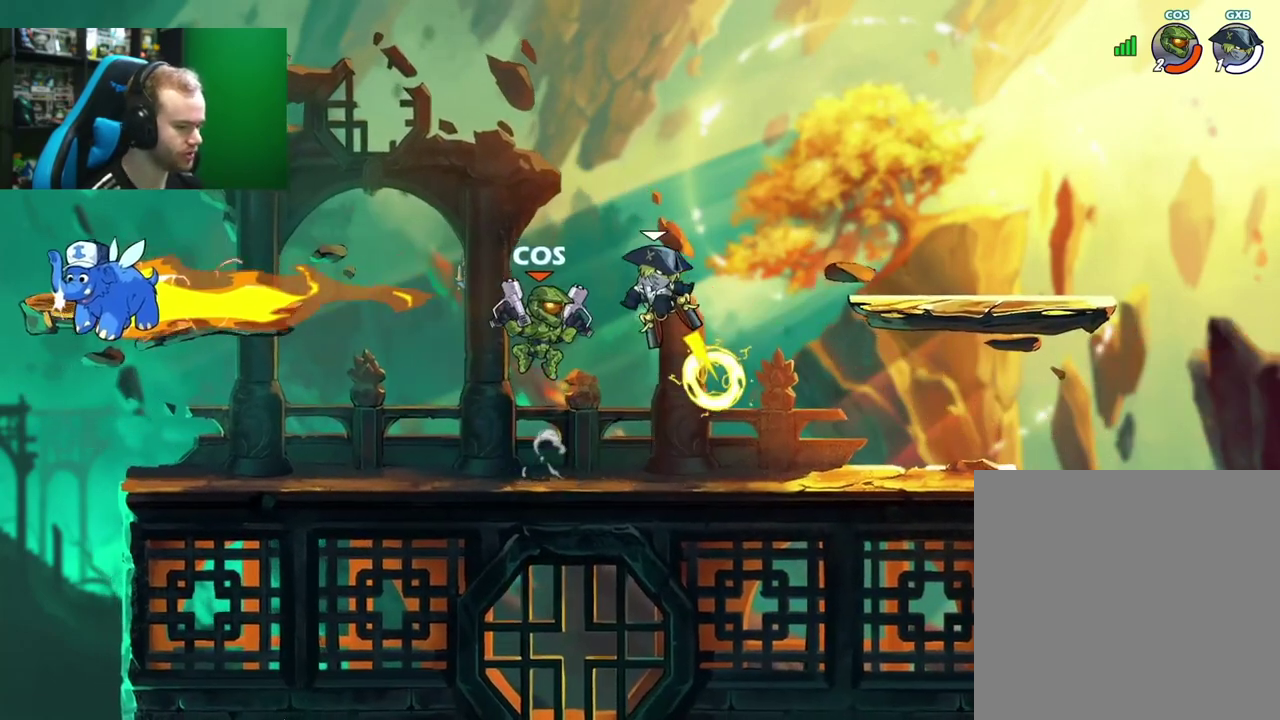
{"dt_ms": 600, "buttons": [], "left_stick": "left", "right_stick": "center", "events": [[150, "left_stick", "down-right"], [183, "X", "down"], [333, "X", "up"], [367, "left_stick", "left"]]}
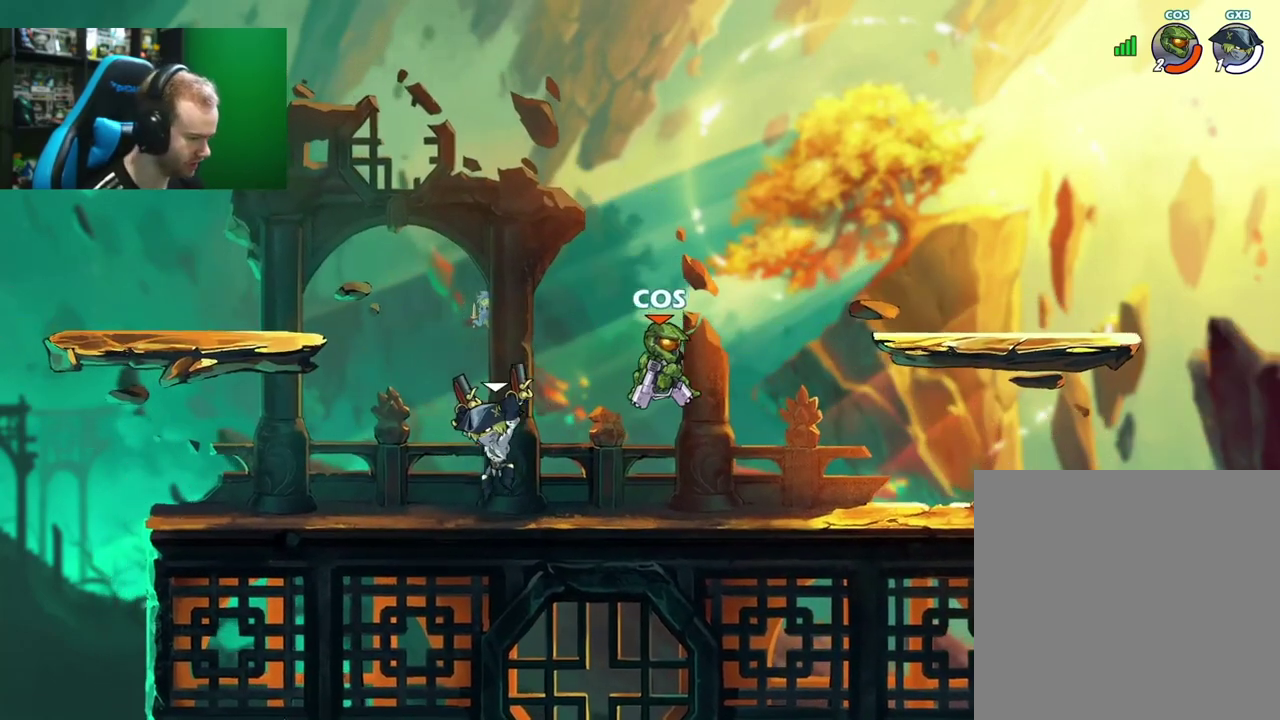
{"dt_ms": 600, "buttons": [], "left_stick": "up-right", "right_stick": "center", "events": [[200, "A", "down"], [250, "left_stick", "up-right"], [350, "A", "up"]]}
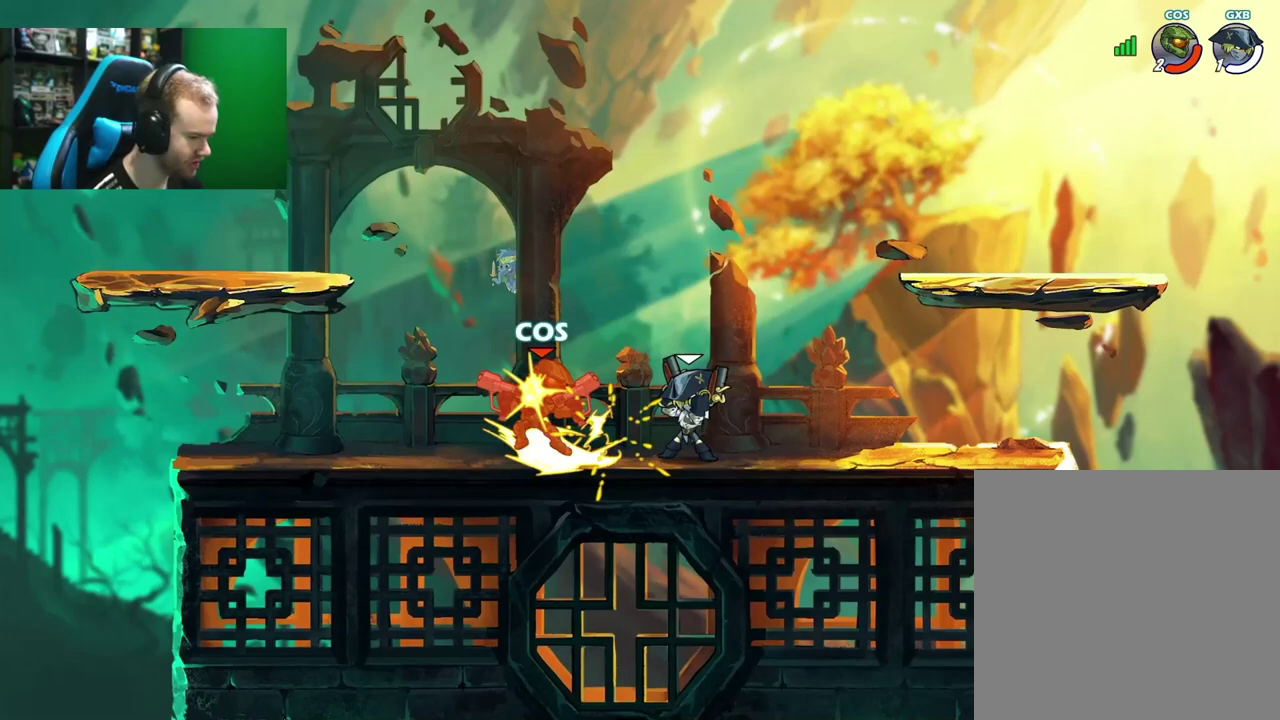
{"dt_ms": 500, "buttons": [], "left_stick": "center", "right_stick": "center", "events": [[17, "A", "down"], [67, "A", "up"], [283, "left_stick", "center"]]}
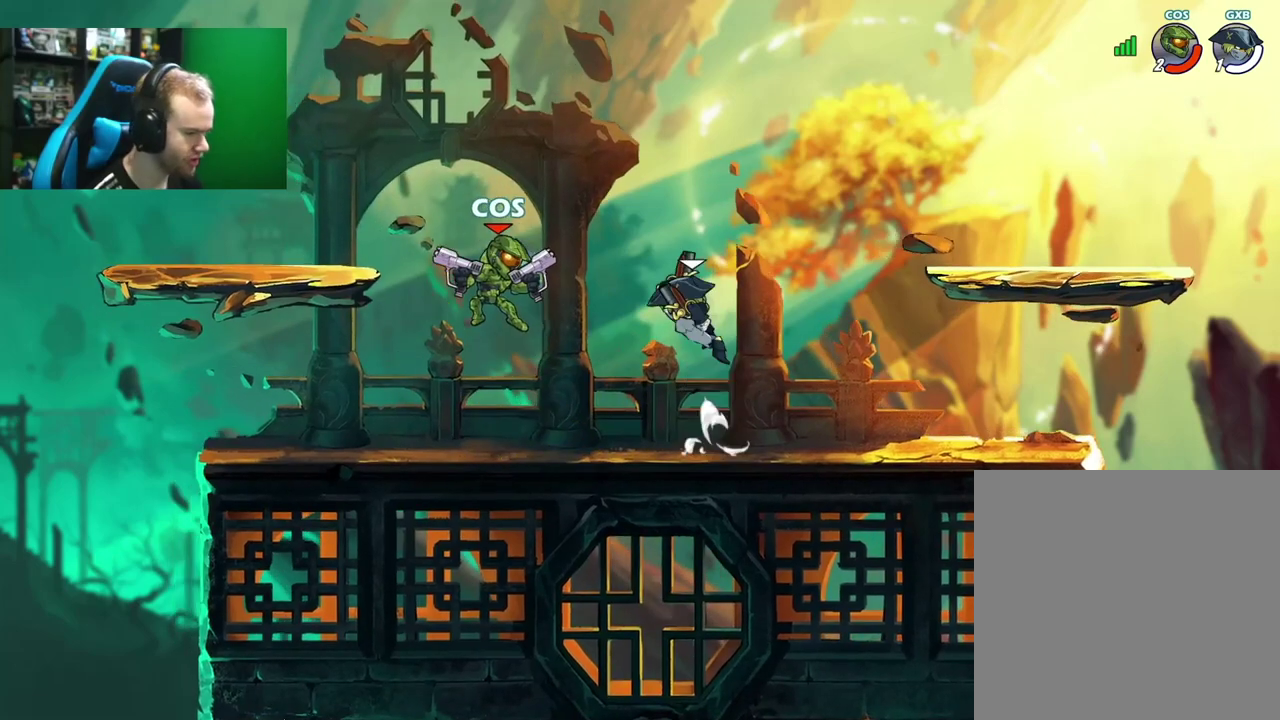
{"dt_ms": 600, "buttons": [], "left_stick": "up-right", "right_stick": "center", "events": [[33, "left_stick", "down-right"], [67, "L1", "down"], [133, "left_stick", "right"], [250, "L1", "up"], [383, "left_stick", "up-right"]]}
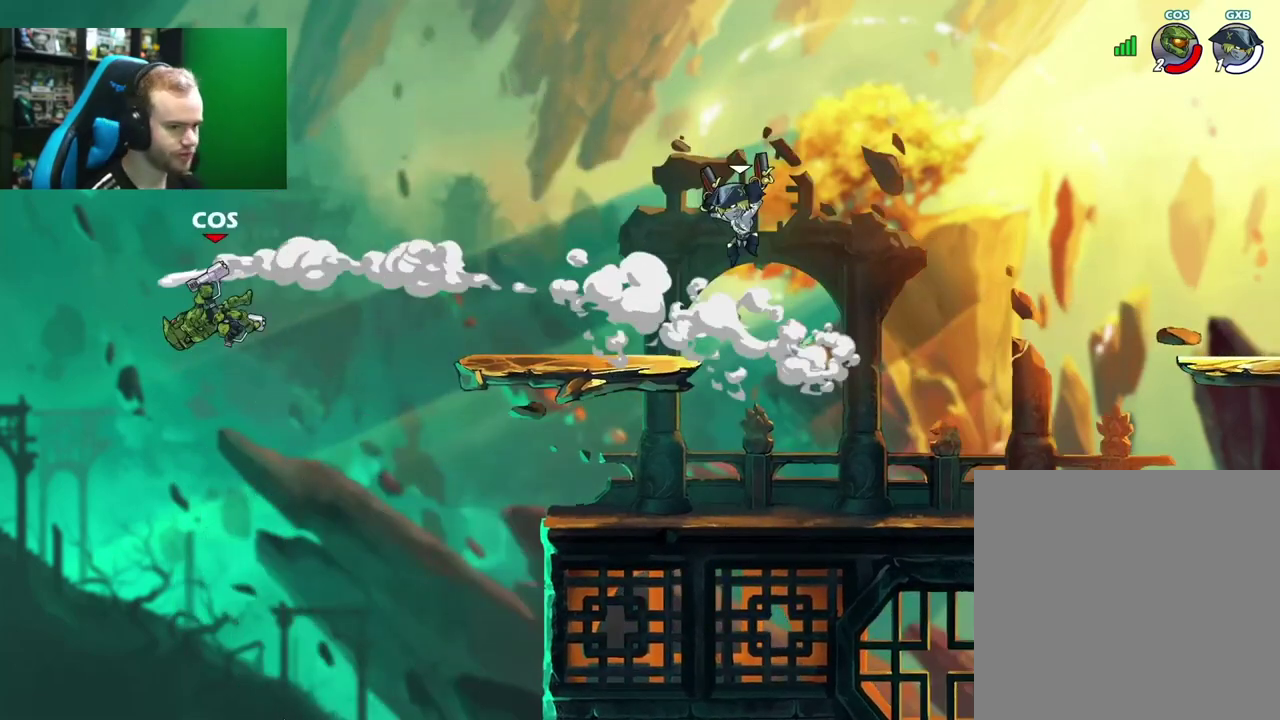
{"dt_ms": 400, "buttons": ["A"], "left_stick": "up-left", "right_stick": "center", "events": [[50, "L1", "down"], [233, "L1", "up"], [267, "left_stick", "up"], [333, "A", "down"], [333, "left_stick", "up-left"]]}
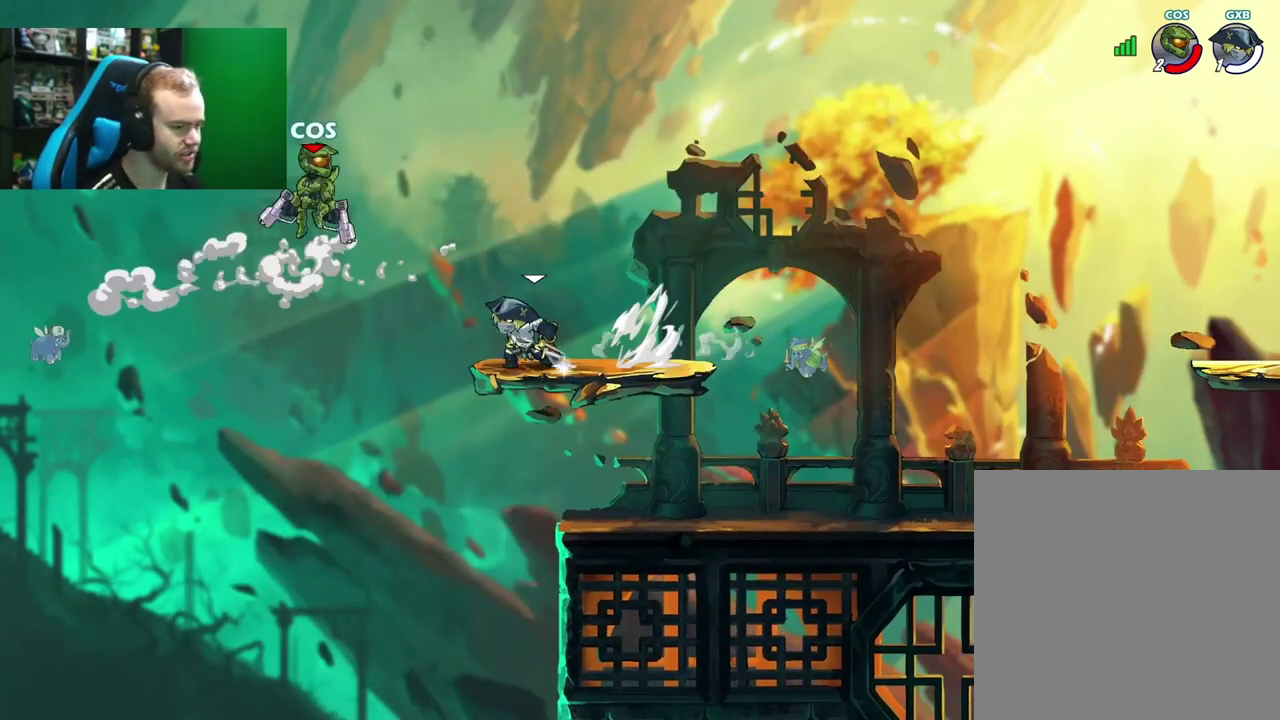
{"dt_ms": 300, "buttons": [], "left_stick": "right", "right_stick": "center", "events": [[83, "A", "up"], [283, "left_stick", "right"]]}
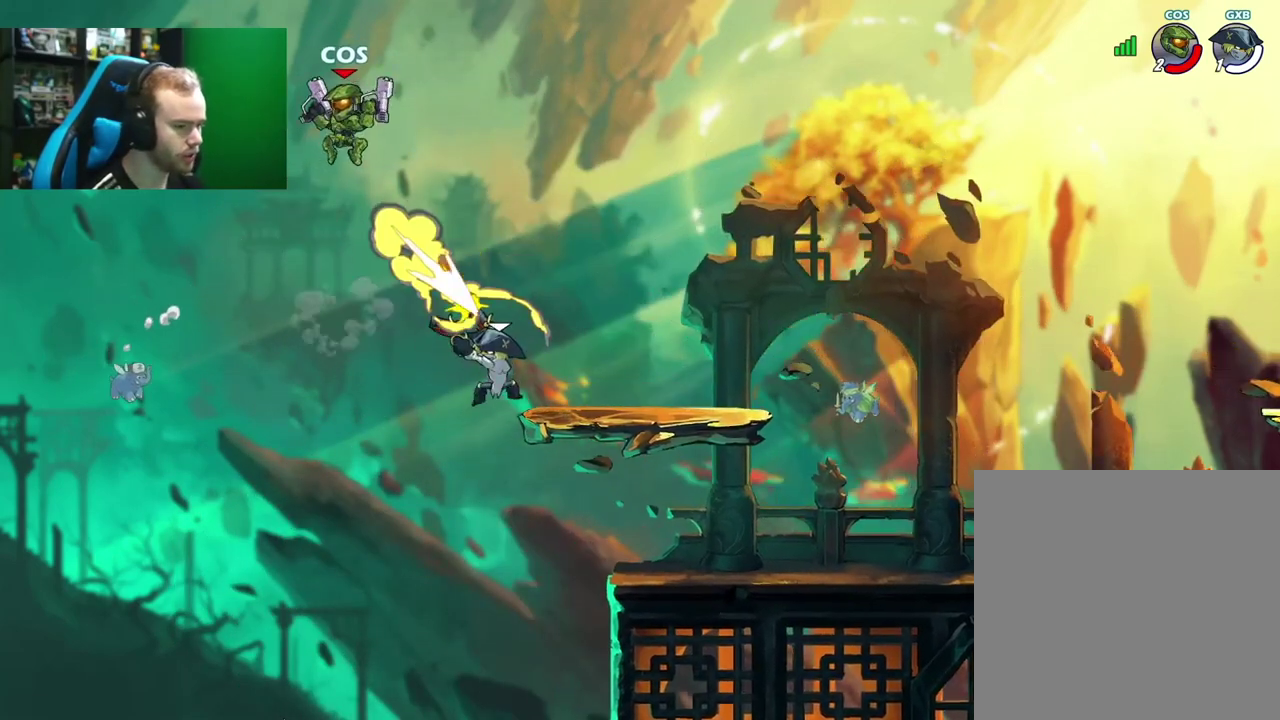
{"dt_ms": 700, "buttons": [], "left_stick": "up-right", "right_stick": "center", "events": [[50, "left_stick", "up-right"], [317, "left_stick", "down"], [383, "left_stick", "down-left"], [417, "X", "down"], [533, "left_stick", "down-right"], [583, "X", "up"], [650, "left_stick", "up-right"]]}
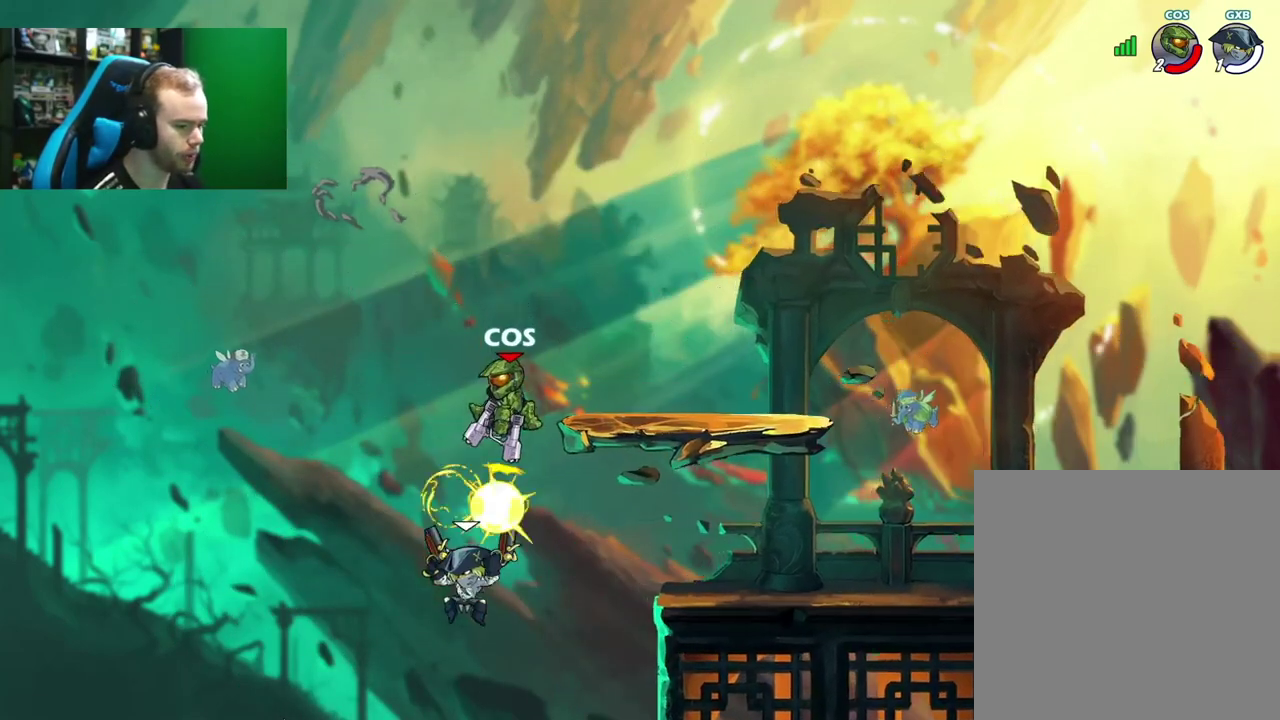
{"dt_ms": 500, "buttons": ["A"], "left_stick": "up-right", "right_stick": "center", "events": [[367, "A", "down"]]}
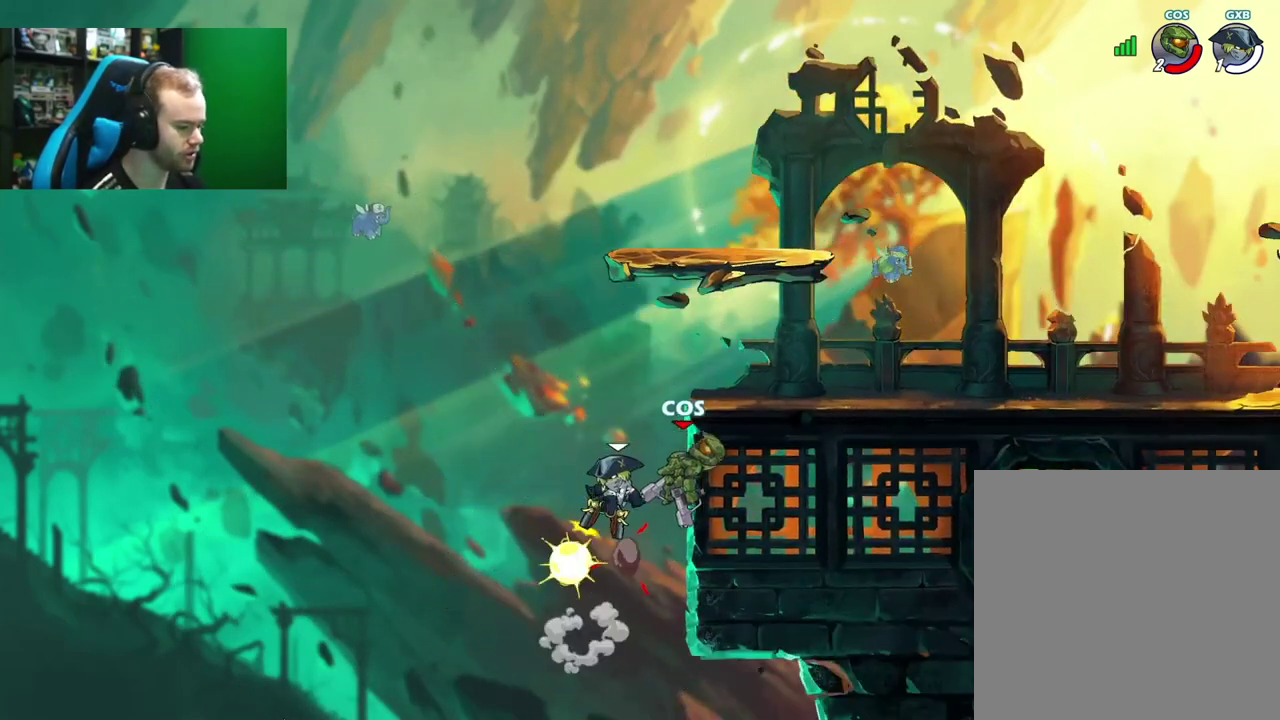
{"dt_ms": 300, "buttons": [], "left_stick": "up-right", "right_stick": "center", "events": [[17, "A", "up"]]}
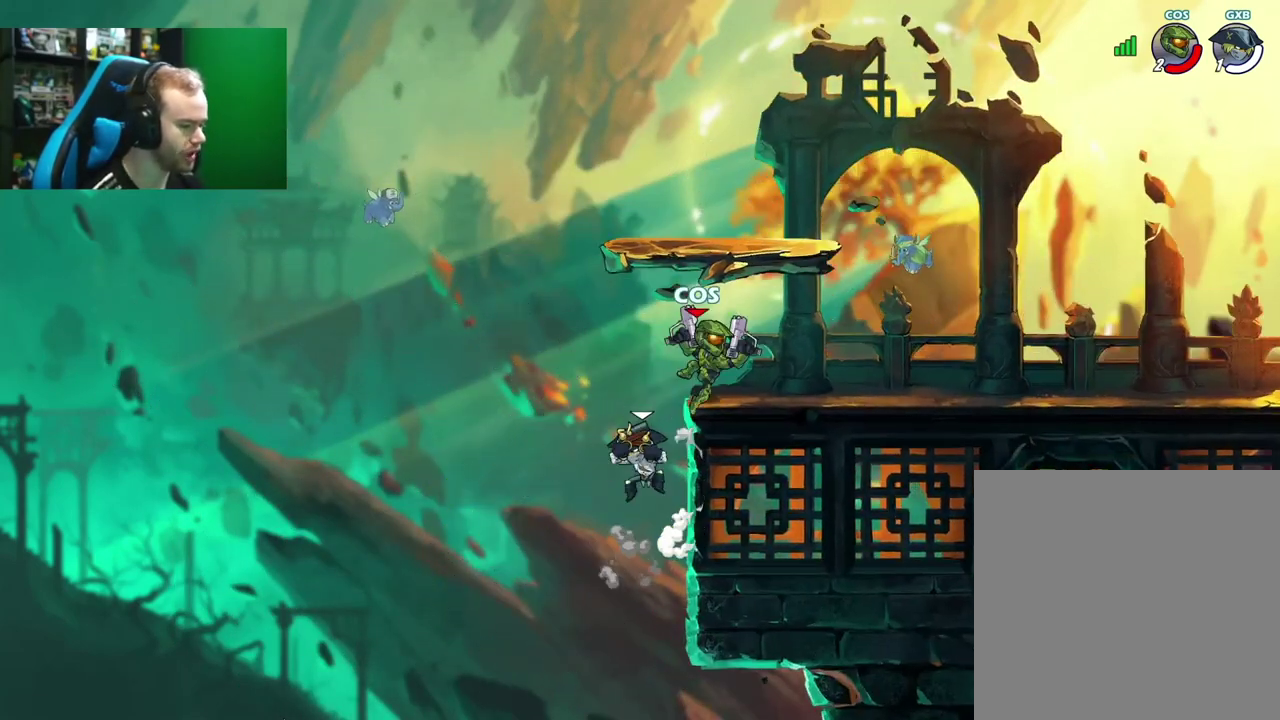
{"dt_ms": 600, "buttons": [], "left_stick": "left", "right_stick": "center", "events": [[100, "A", "down"], [217, "A", "up"], [317, "left_stick", "down-right"], [550, "left_stick", "left"]]}
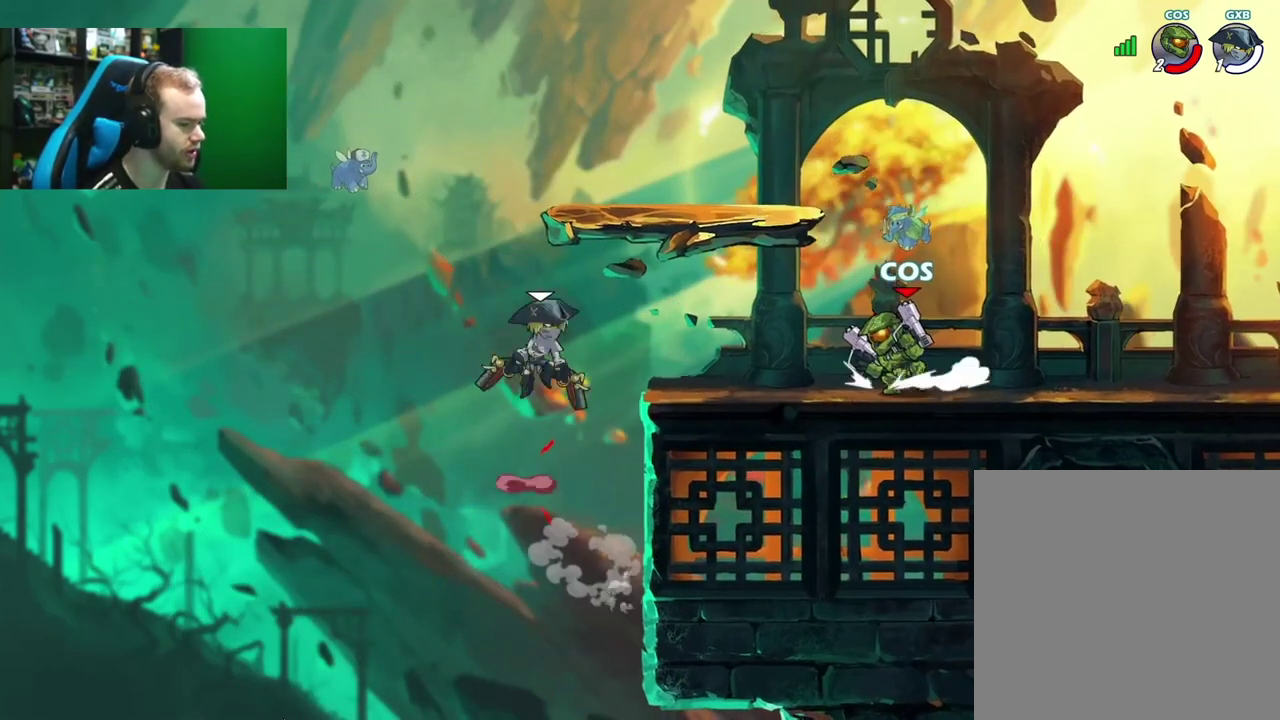
{"dt_ms": 500, "buttons": [], "left_stick": "down-left", "right_stick": "center", "events": [[100, "left_stick", "up-right"], [183, "L1", "down"], [300, "A", "down"], [333, "L1", "up"], [350, "left_stick", "down-right"], [450, "A", "up"], [483, "left_stick", "down-left"]]}
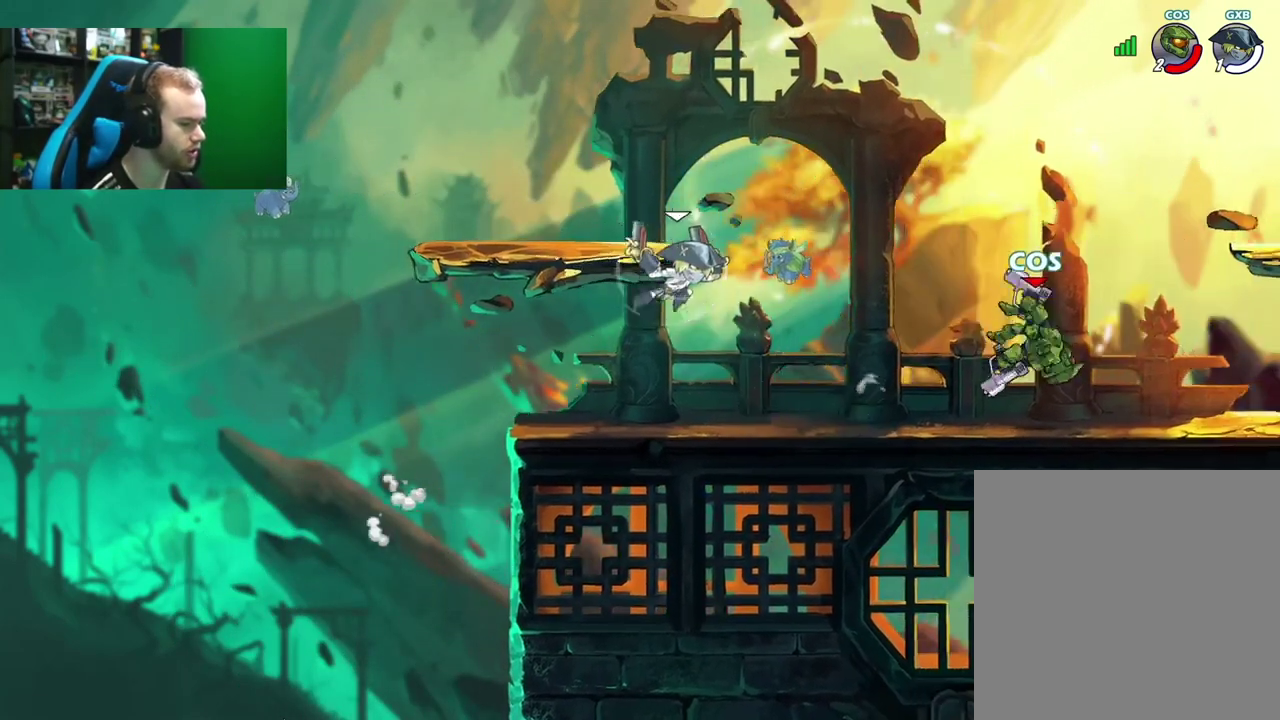
{"dt_ms": 700, "buttons": [], "left_stick": "down-right", "right_stick": "center"}
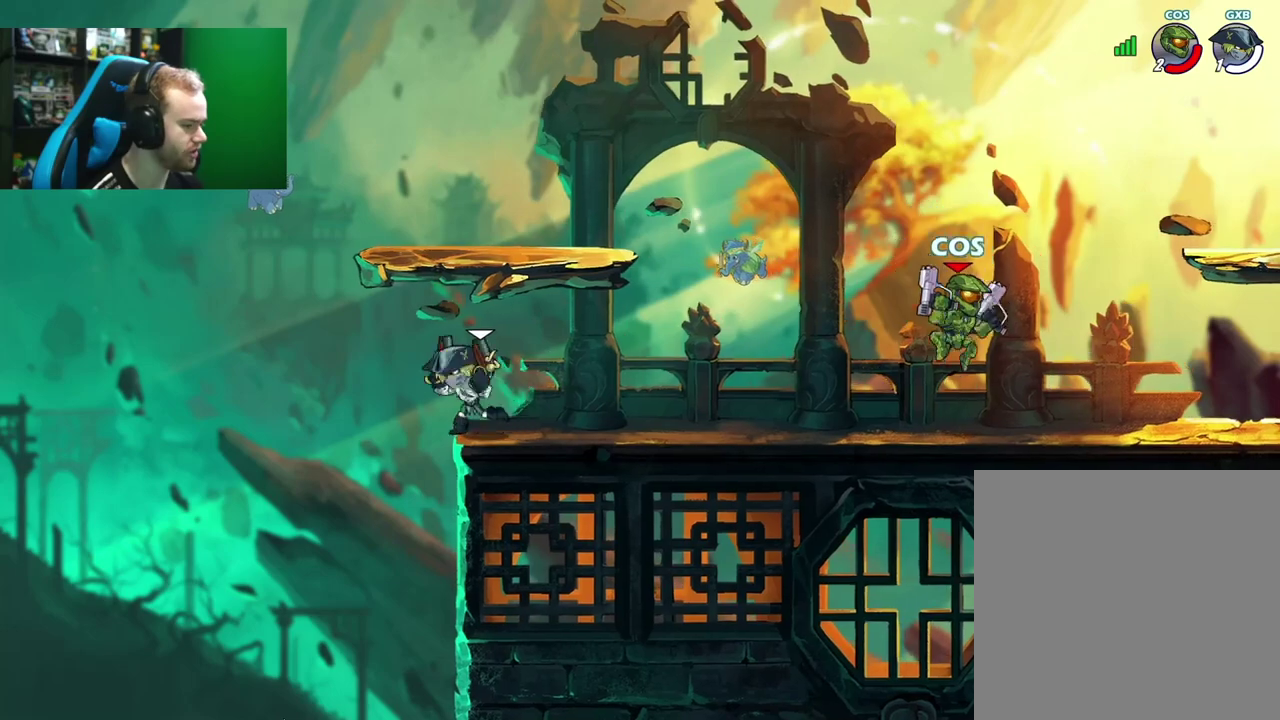
{"dt_ms": 600, "buttons": [], "left_stick": "down-left", "right_stick": "center", "events": [[50, "left_stick", "right"], [117, "L1", "down"], [133, "left_stick", "up-right"], [217, "L1", "up"], [250, "left_stick", "left"], [283, "L1", "down"], [317, "left_stick", "up-left"], [433, "A", "down"], [433, "L1", "up"], [500, "left_stick", "left"], [567, "A", "up"], [583, "left_stick", "down-left"]]}
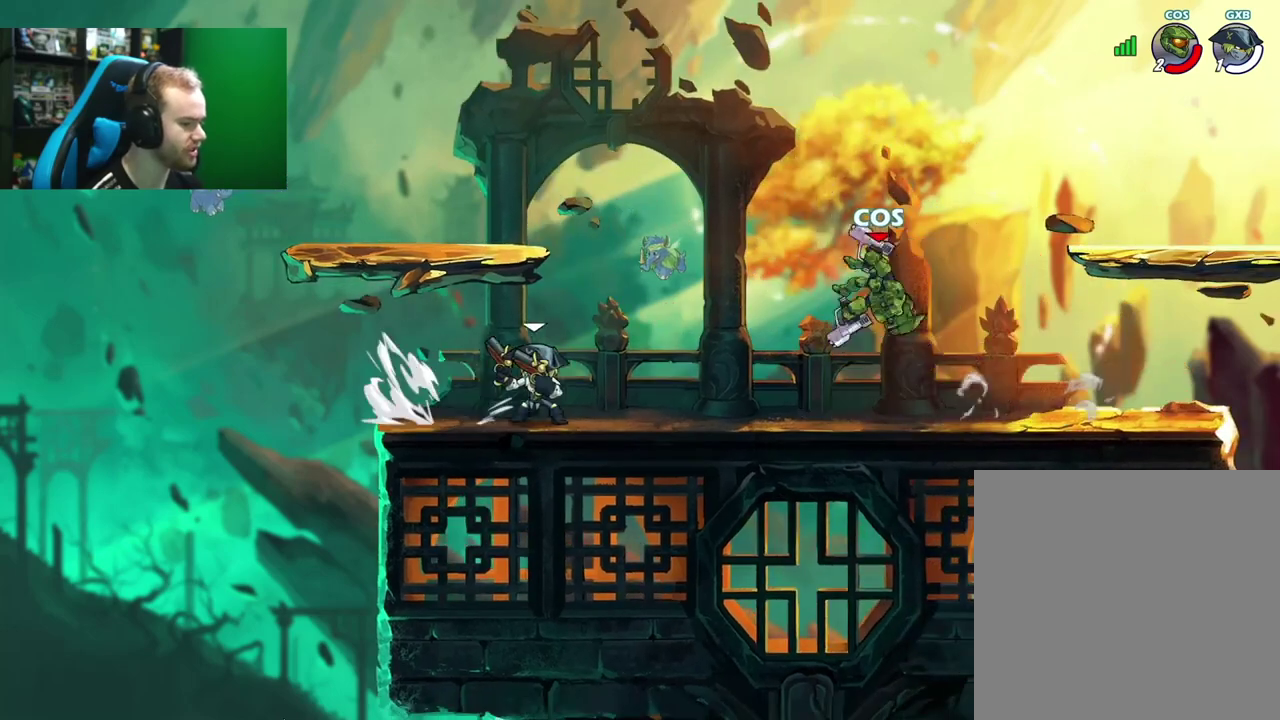
{"dt_ms": 300, "buttons": [], "left_stick": "right", "right_stick": "center", "events": [[67, "X", "down"], [83, "left_stick", "left"], [167, "left_stick", "up-left"], [233, "X", "up"], [233, "left_stick", "up-right"], [300, "left_stick", "right"]]}